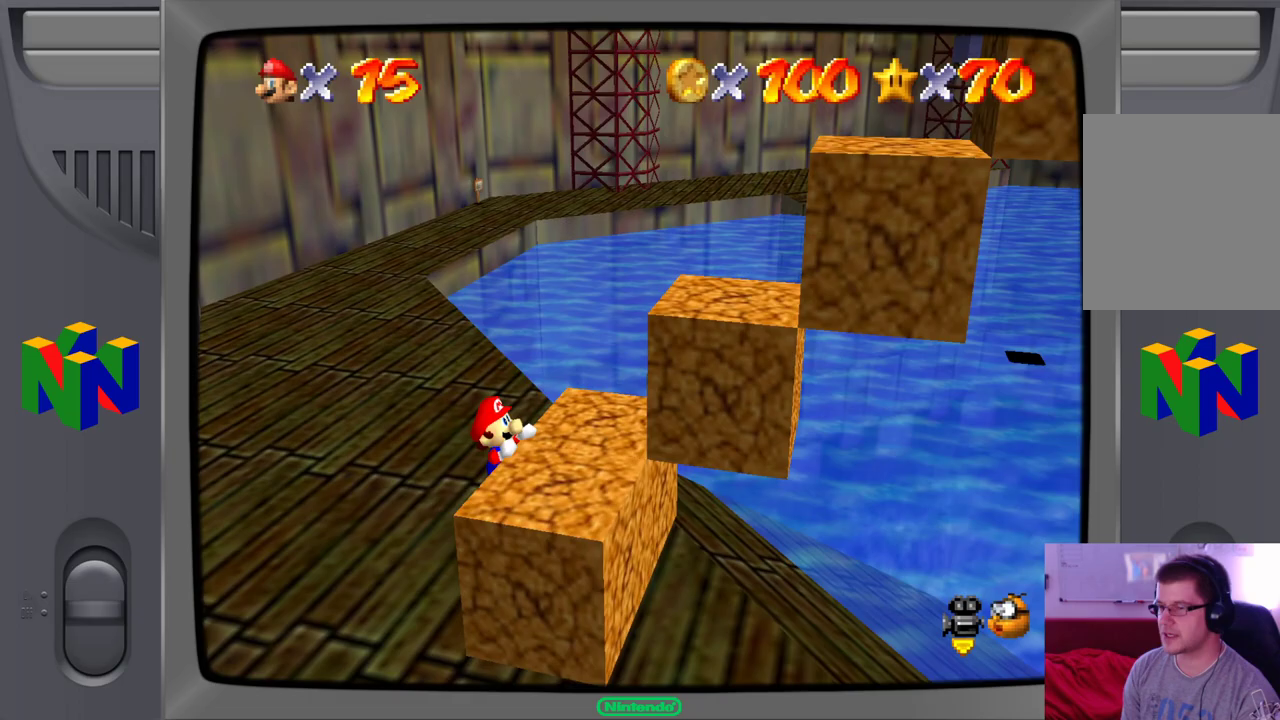
Gameplay with a controller (Nintendo layout); each line is a JSON object with the inputs held at the frame after it (dt_ms = milliseconds from this image to that frame). "events" lists button and stick changes between this image and that frame as [ms after this image, input, new state], when the widget could be followed in between. Not read: L1 L3 R1 R3.
{"dt_ms": 500, "buttons": [], "left_stick": "up-right", "events": [[117, "A", "up"], [183, "left_stick", "up-right"]]}
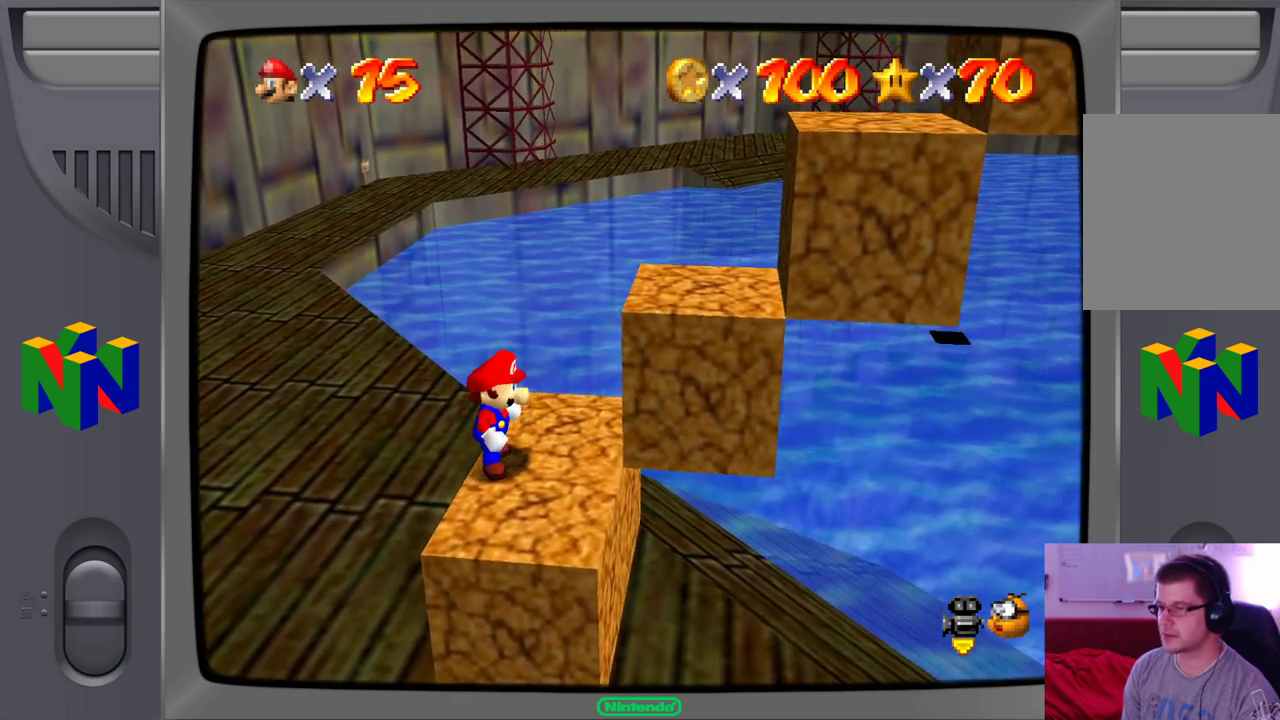
{"dt_ms": 500, "buttons": [], "left_stick": "center", "events": [[67, "A", "down"], [117, "left_stick", "right"], [383, "A", "up"], [417, "left_stick", "up"], [483, "left_stick", "center"]]}
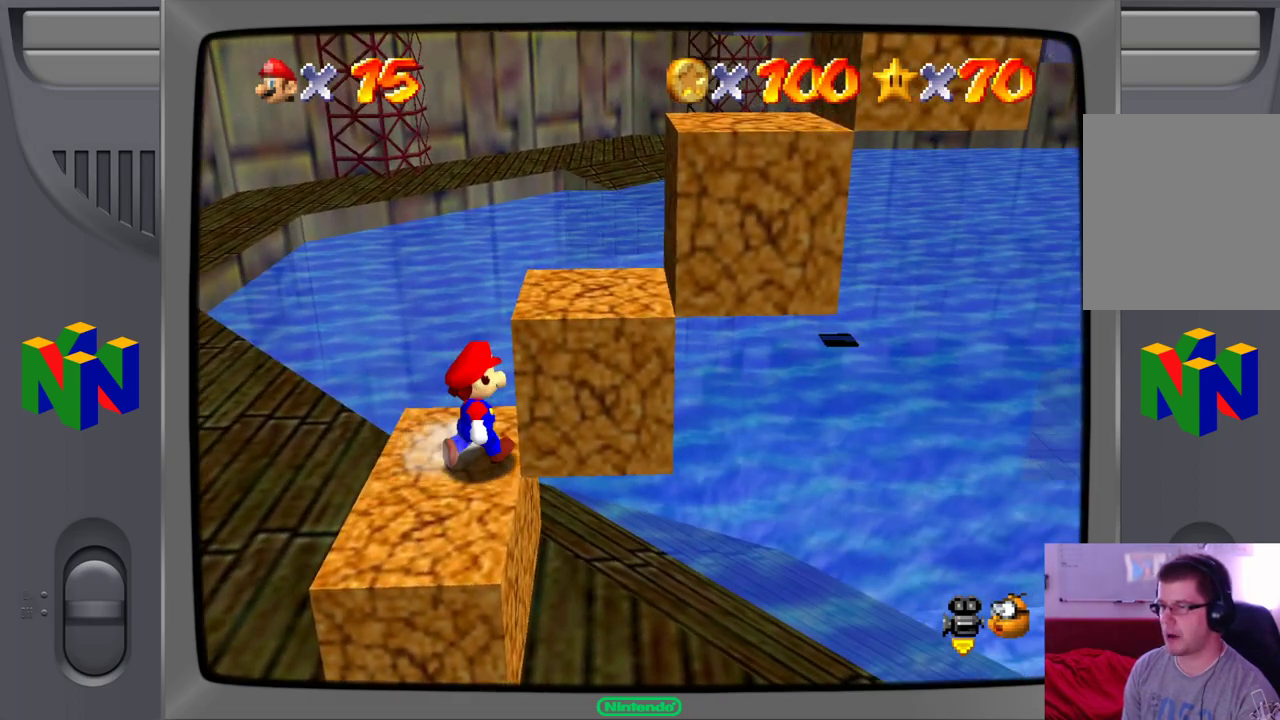
{"dt_ms": 500, "buttons": [], "left_stick": "right", "events": [[17, "A", "down"], [267, "left_stick", "right"], [367, "A", "up"]]}
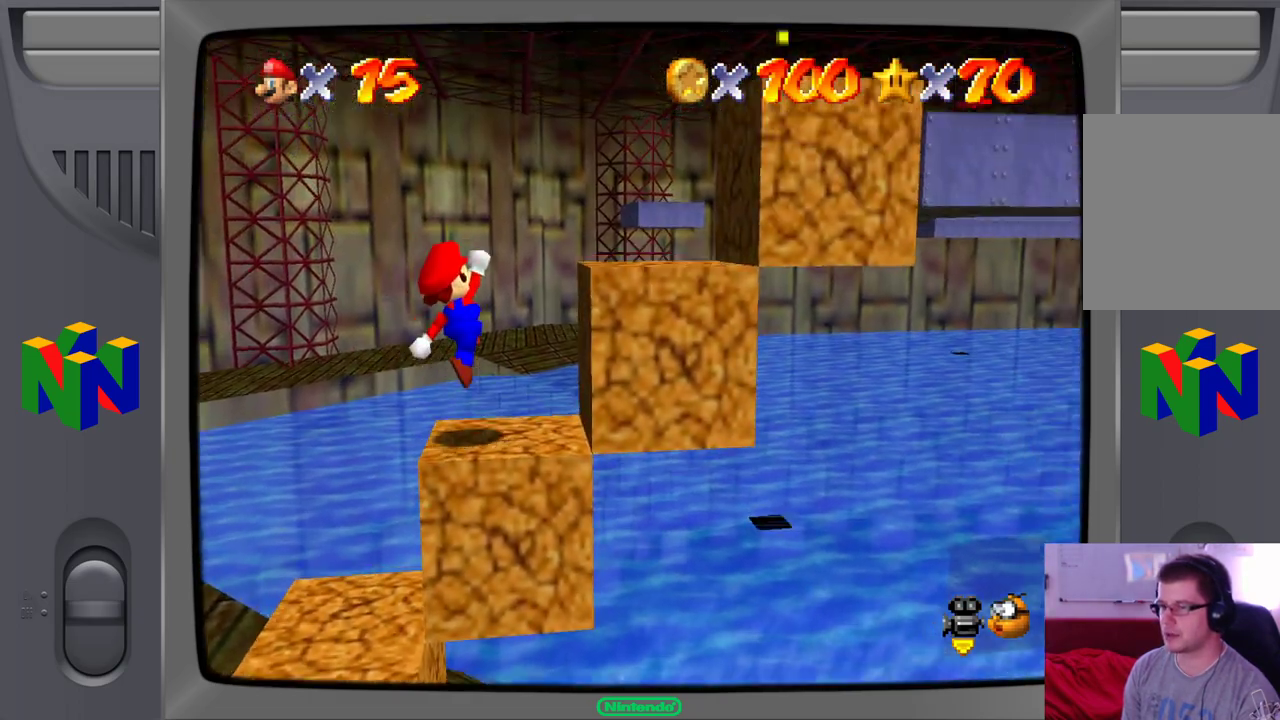
{"dt_ms": 500, "buttons": ["A"], "left_stick": "down-right", "events": [[67, "left_stick", "center"], [300, "left_stick", "down-right"], [317, "A", "down"]]}
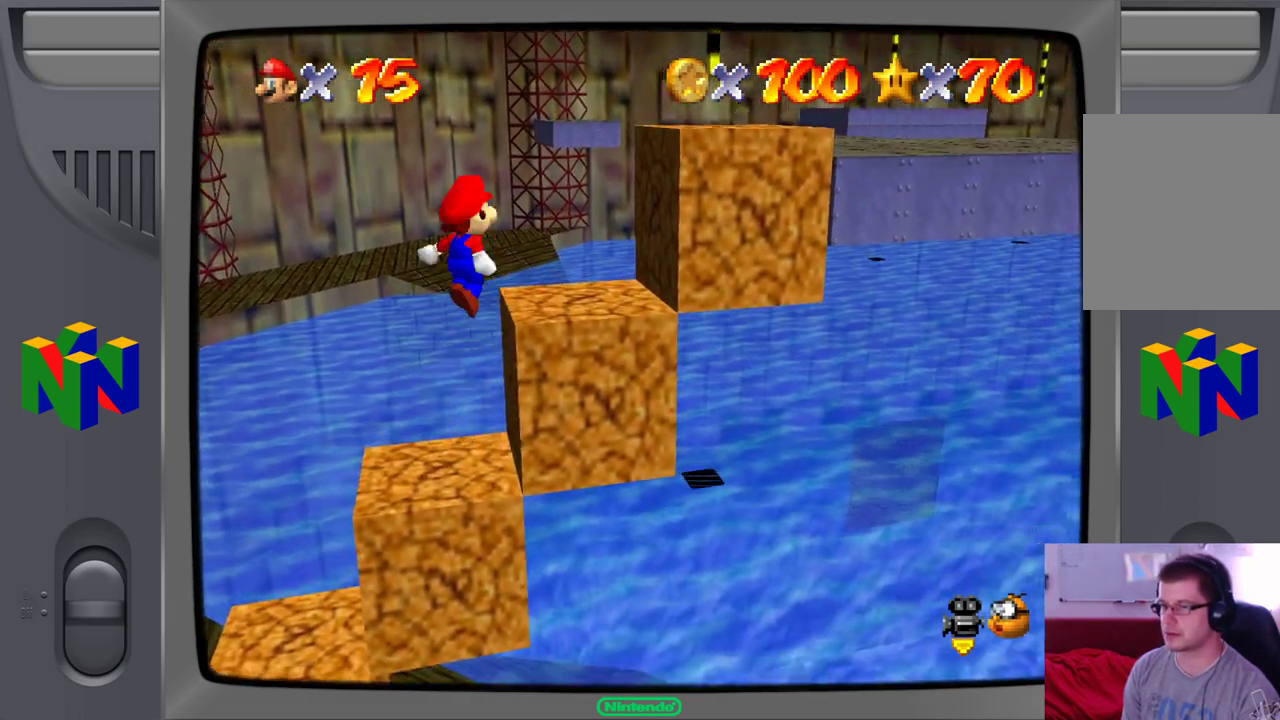
{"dt_ms": 500, "buttons": [], "left_stick": "center", "events": [[50, "left_stick", "up-right"], [67, "A", "up"], [167, "left_stick", "right"], [283, "left_stick", "center"]]}
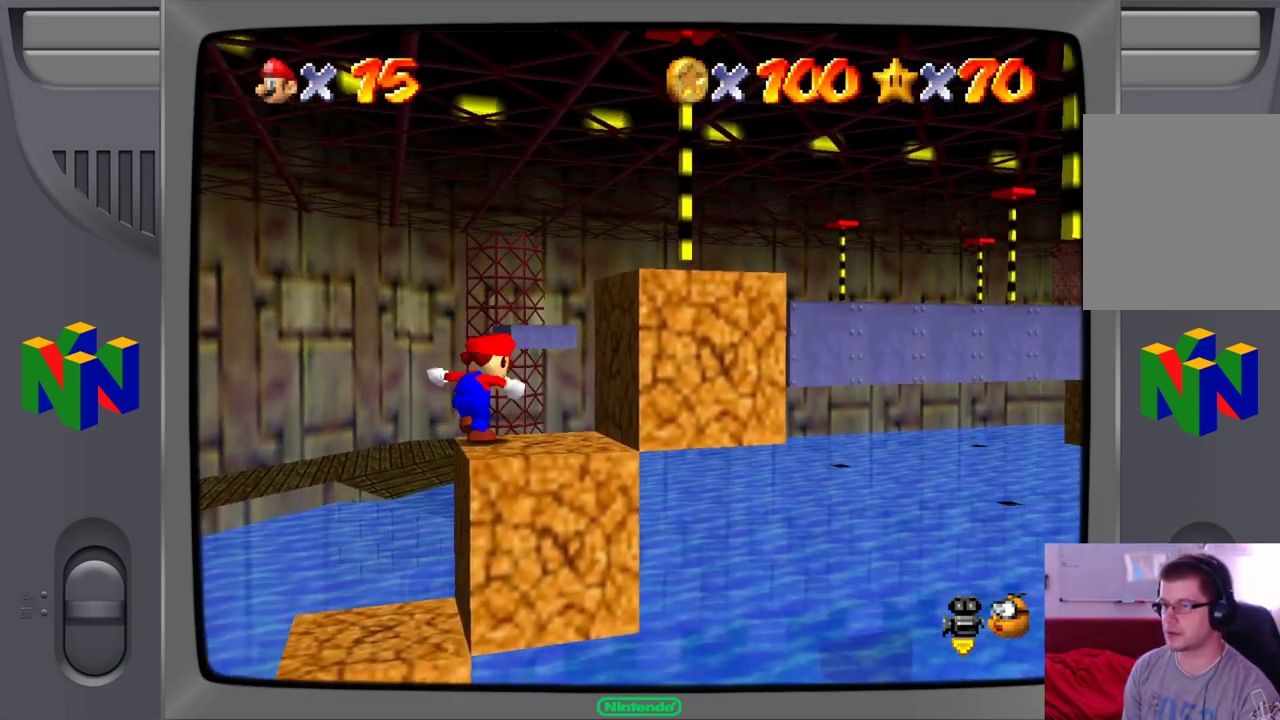
{"dt_ms": 500, "buttons": [], "left_stick": "center", "events": []}
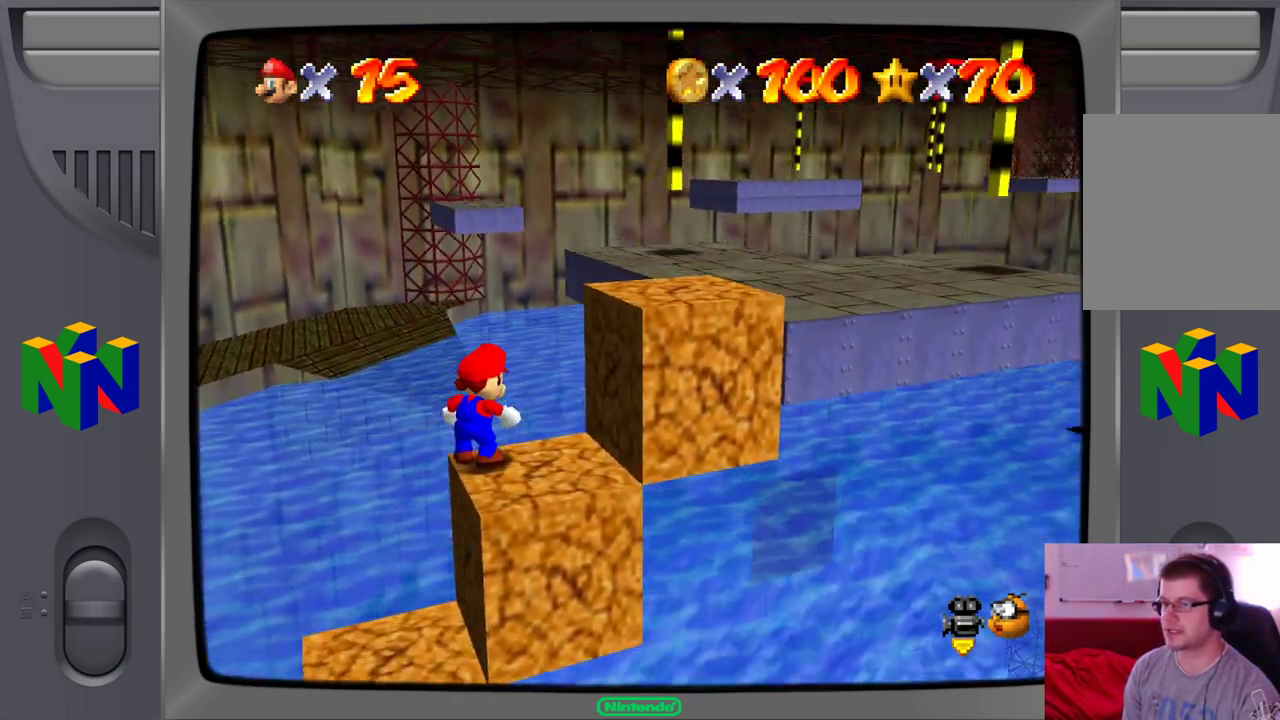
{"dt_ms": 500, "buttons": ["A"], "left_stick": "up-right", "events": [[250, "left_stick", "right"], [400, "left_stick", "up-right"], [467, "A", "down"]]}
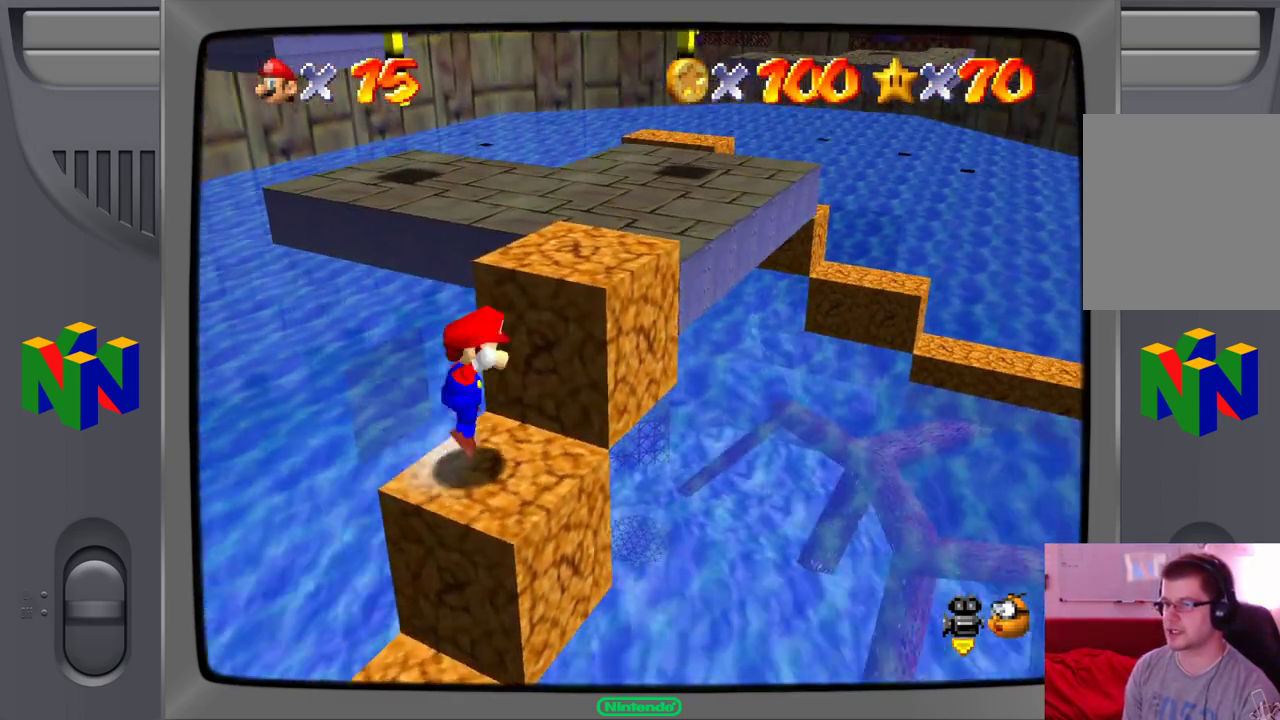
{"dt_ms": 500, "buttons": ["A"], "left_stick": "up-left", "events": [[117, "left_stick", "up"], [283, "left_stick", "up-left"], [350, "A", "up"], [500, "A", "down"]]}
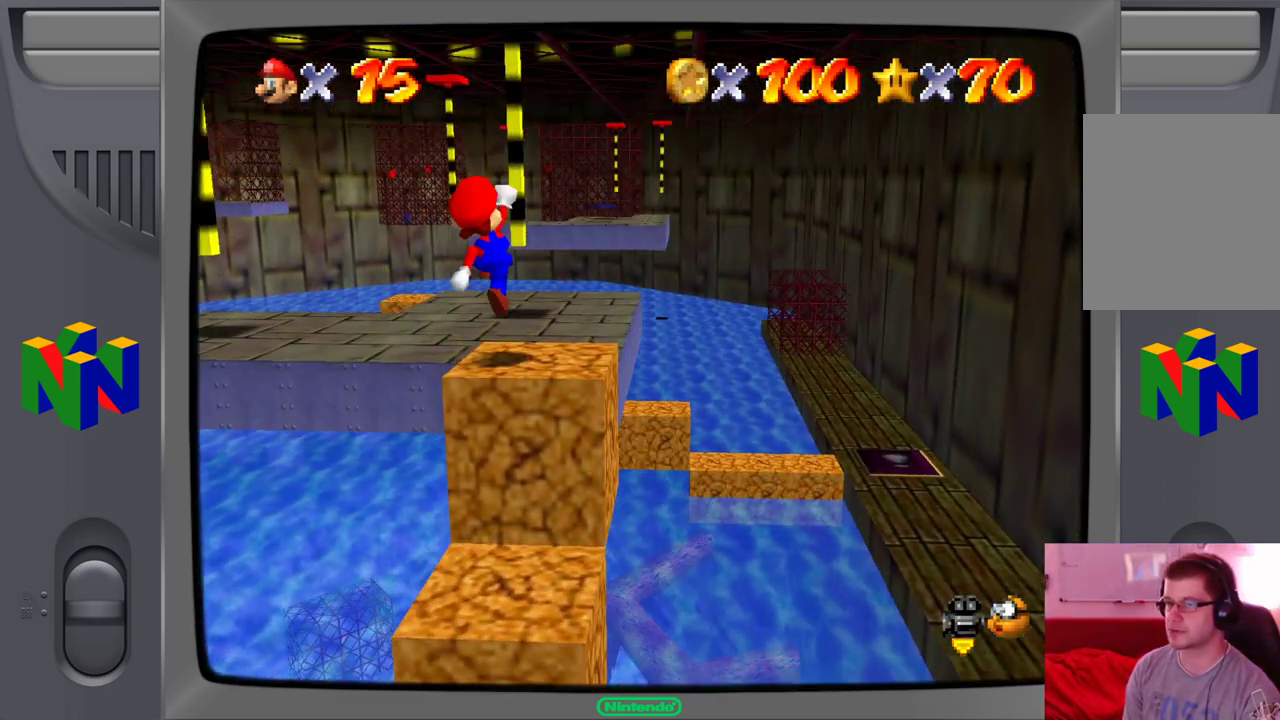
{"dt_ms": 500, "buttons": [], "left_stick": "up", "events": [[17, "left_stick", "center"], [233, "left_stick", "up"], [283, "left_stick", "up-left"], [483, "A", "up"], [483, "left_stick", "up"]]}
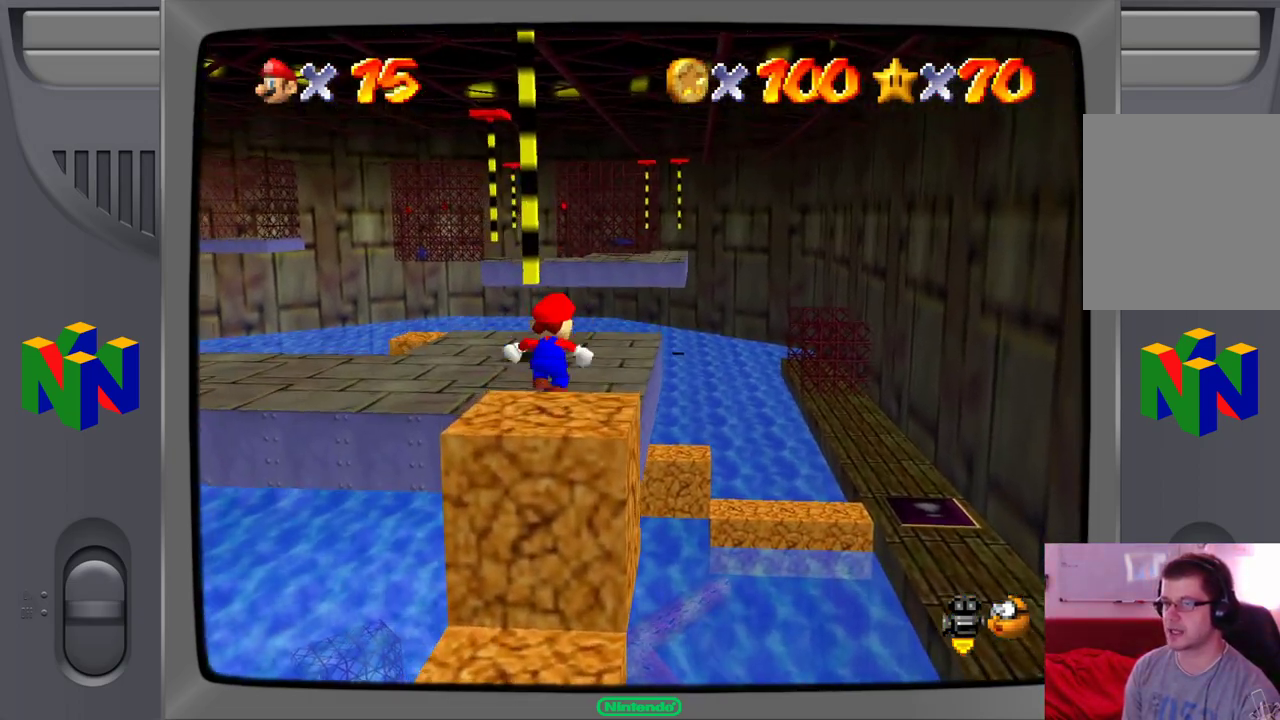
{"dt_ms": 500, "buttons": [], "left_stick": "up", "events": []}
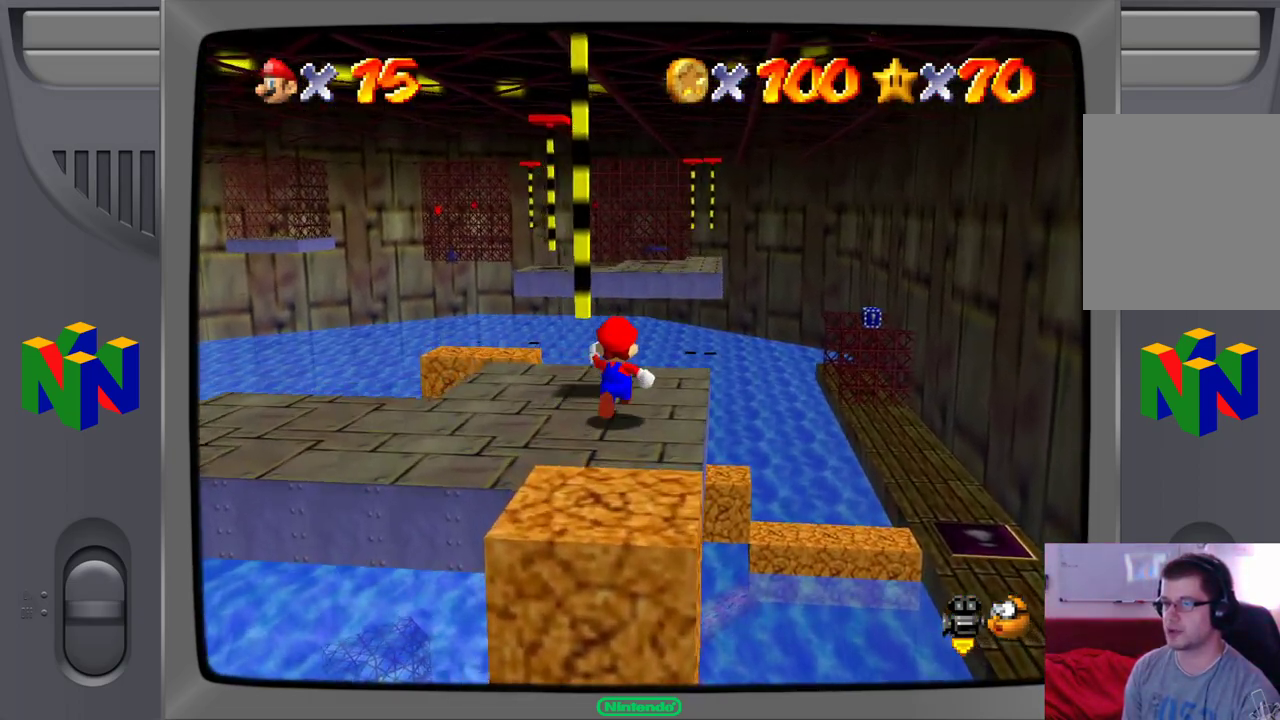
{"dt_ms": 1000, "buttons": [], "left_stick": "center"}
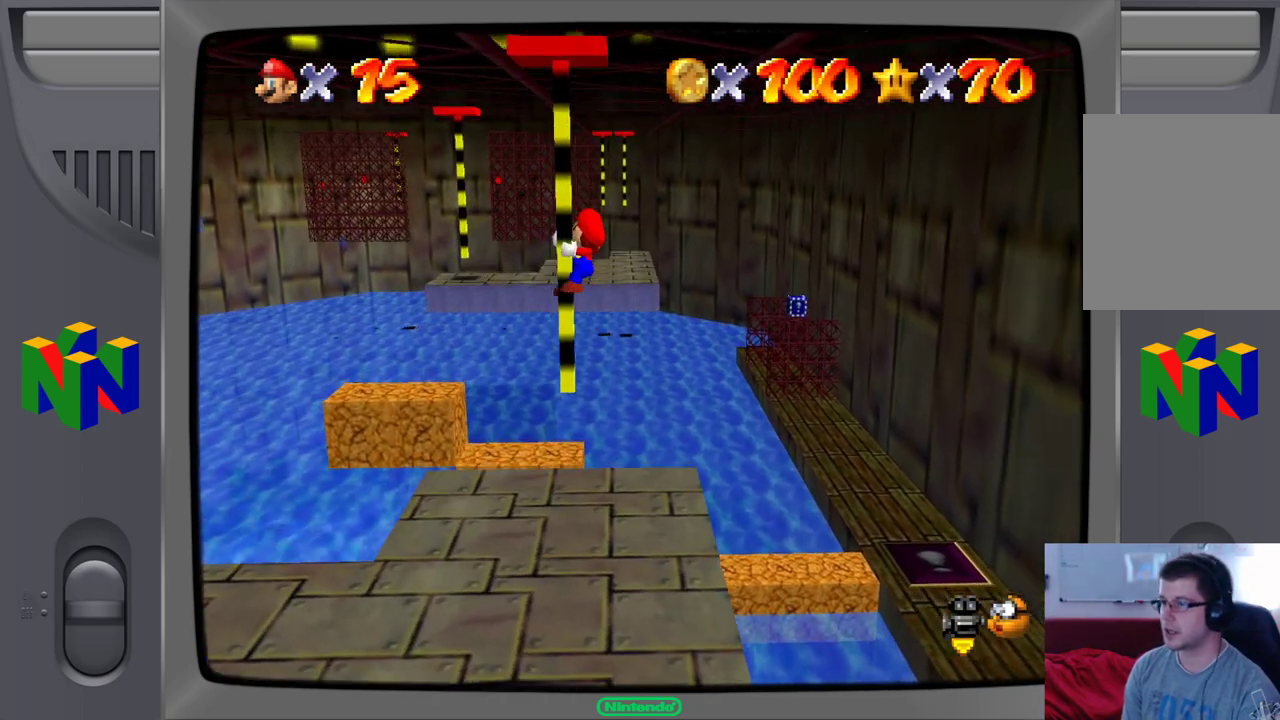
{"dt_ms": 500, "buttons": [], "left_stick": "down-left", "events": [[17, "left_stick", "down-left"]]}
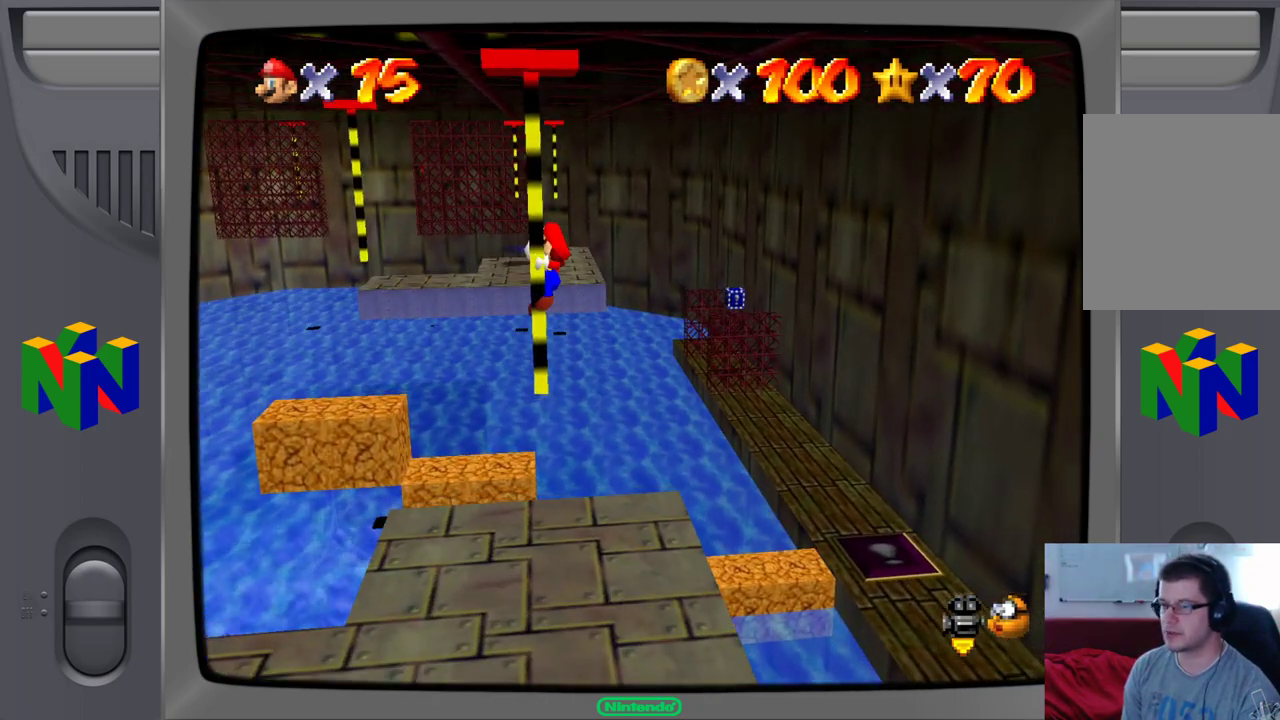
{"dt_ms": 500, "buttons": [], "left_stick": "down-left", "events": []}
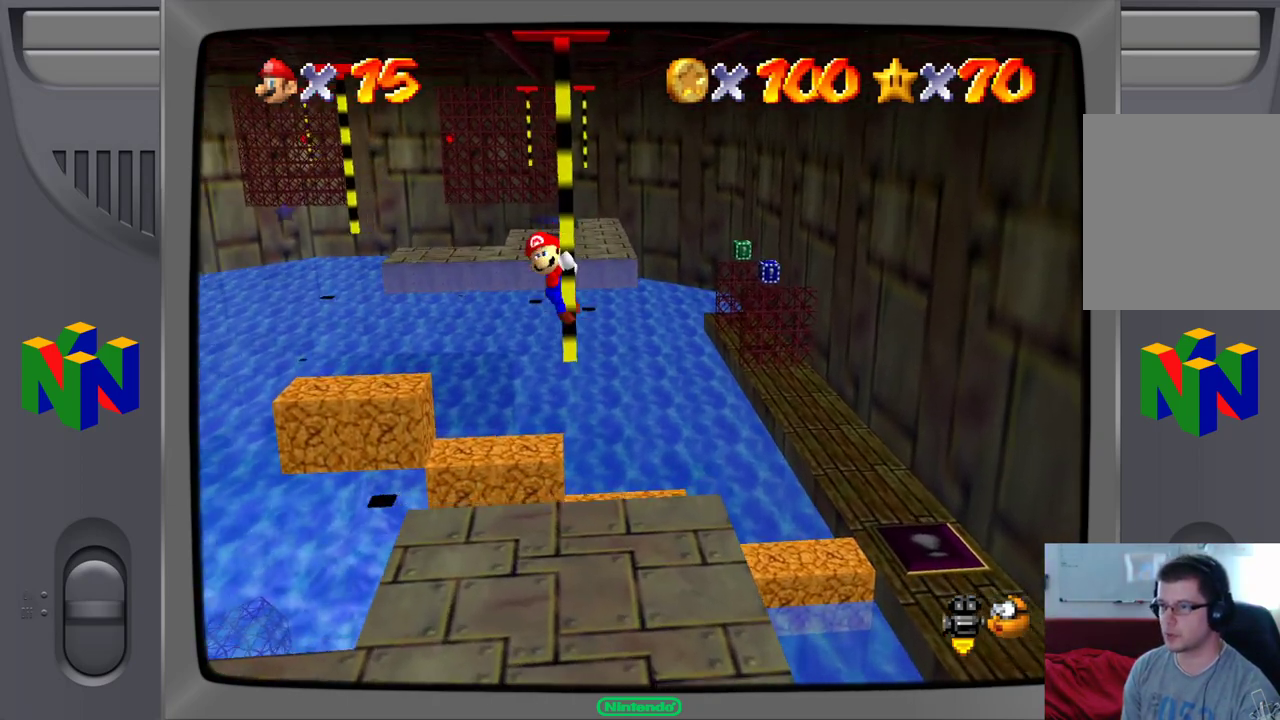
{"dt_ms": 500, "buttons": [], "left_stick": "right", "events": [[33, "left_stick", "center"], [183, "left_stick", "right"]]}
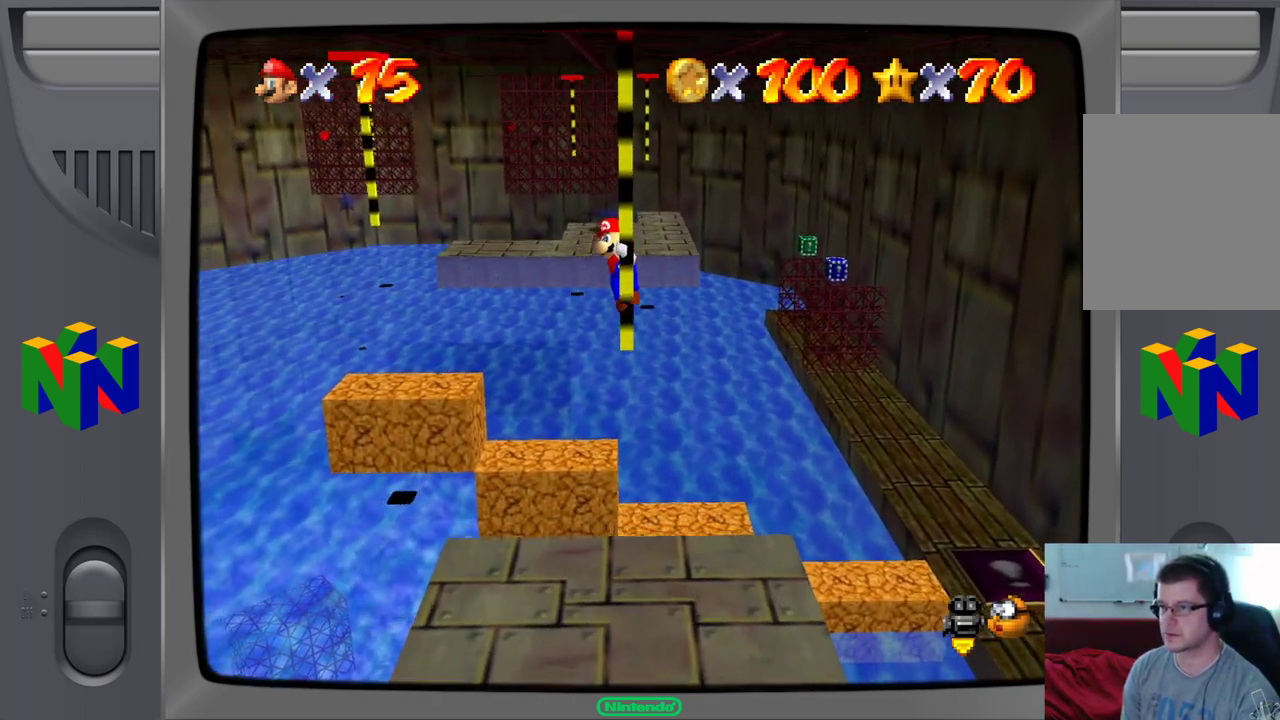
{"dt_ms": 500, "buttons": [], "left_stick": "center", "events": [[267, "left_stick", "center"]]}
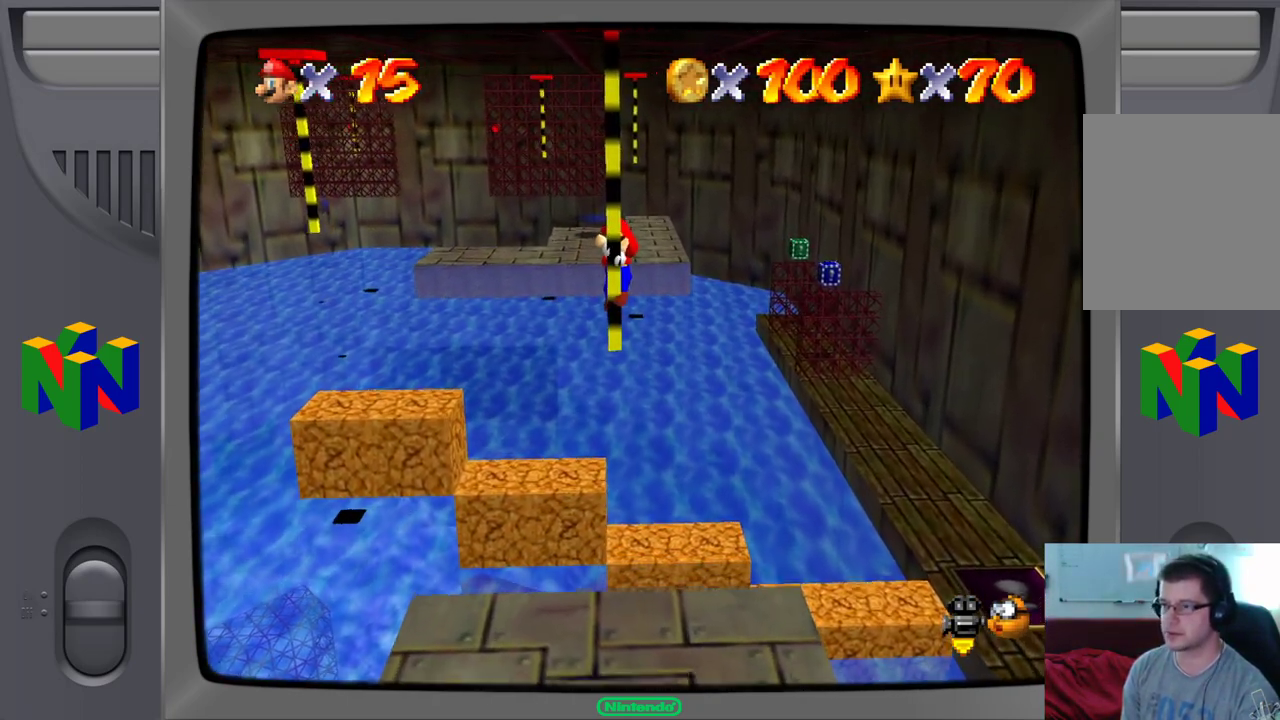
{"dt_ms": 500, "buttons": [], "left_stick": "center", "events": []}
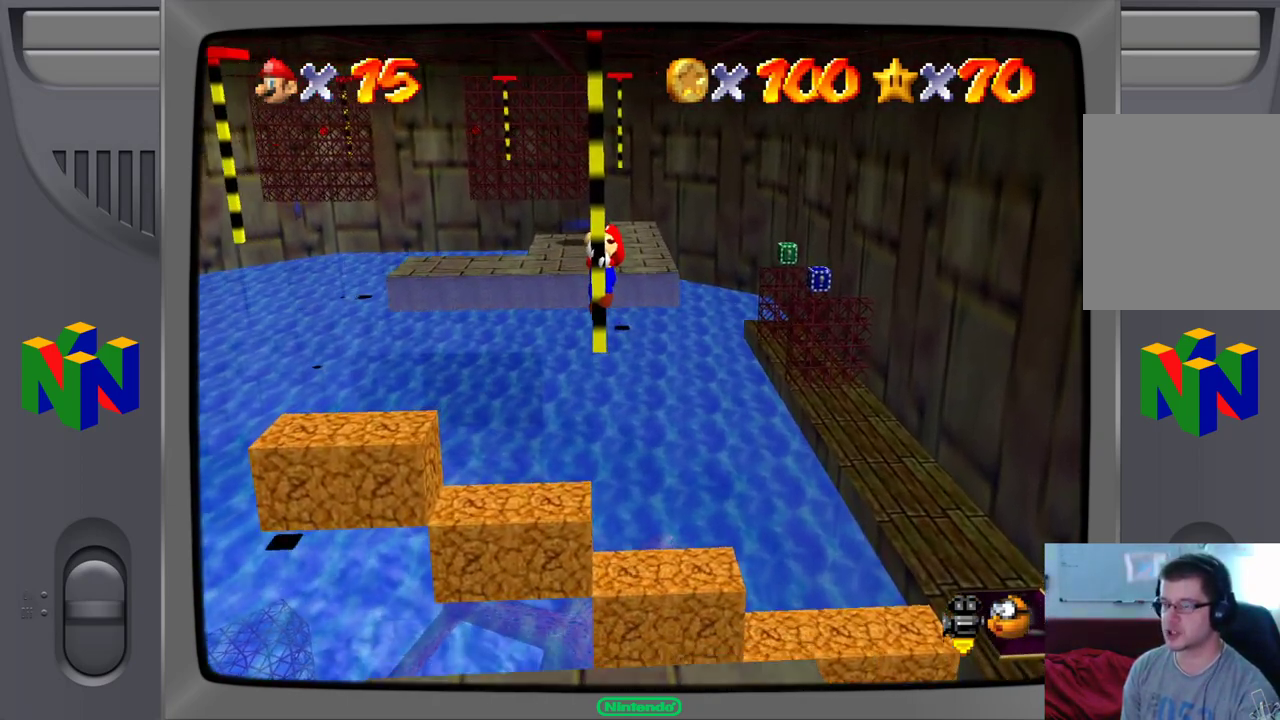
{"dt_ms": 500, "buttons": [], "left_stick": "center", "events": []}
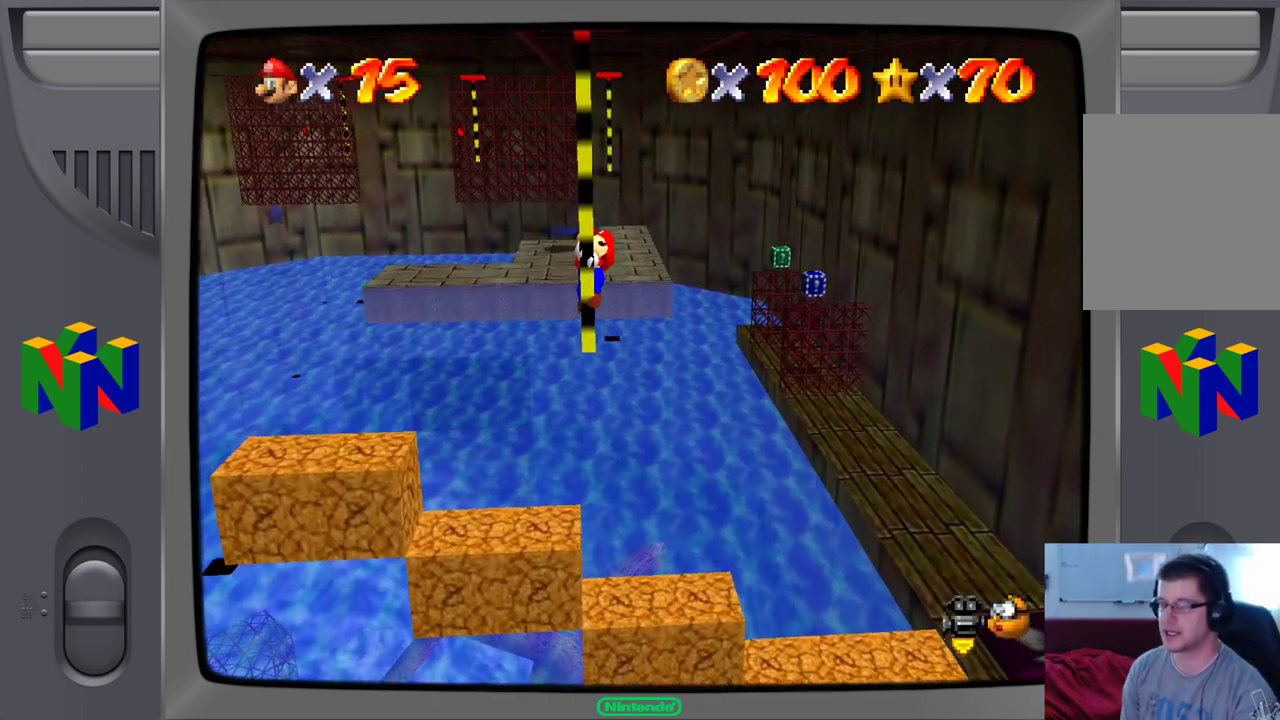
{"dt_ms": 500, "buttons": [], "left_stick": "center", "events": []}
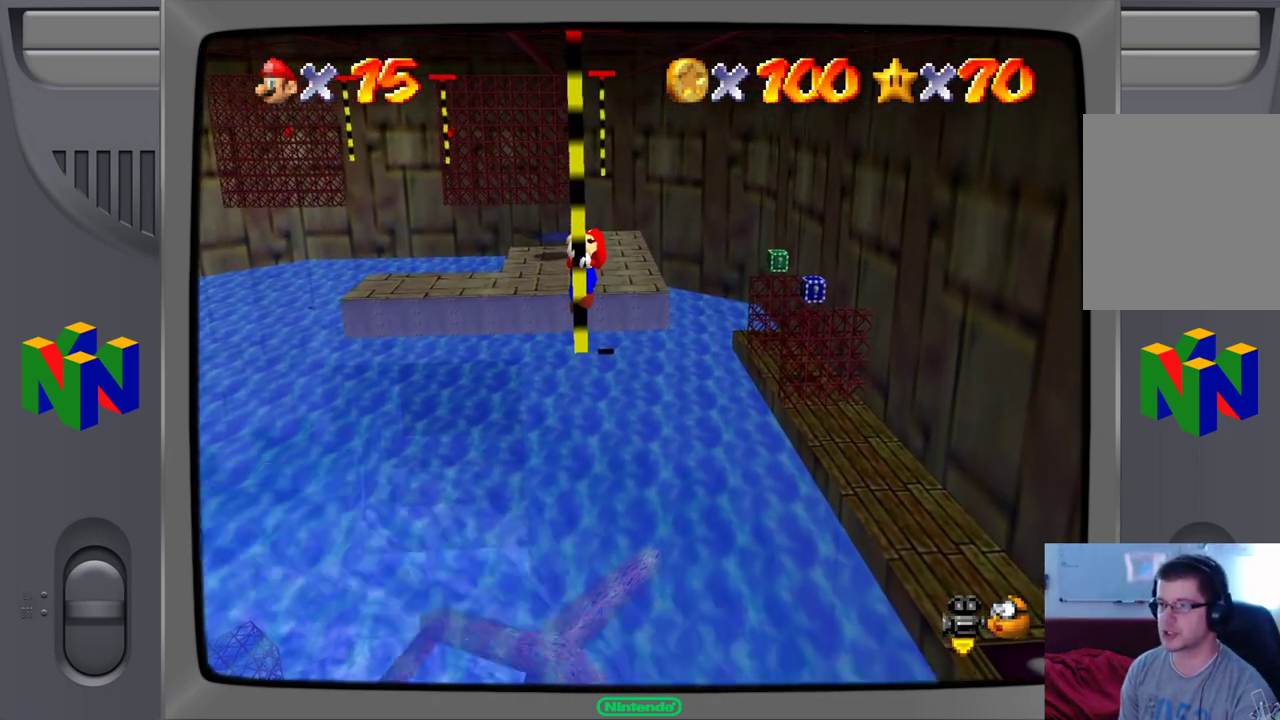
{"dt_ms": 500, "buttons": [], "left_stick": "center", "events": []}
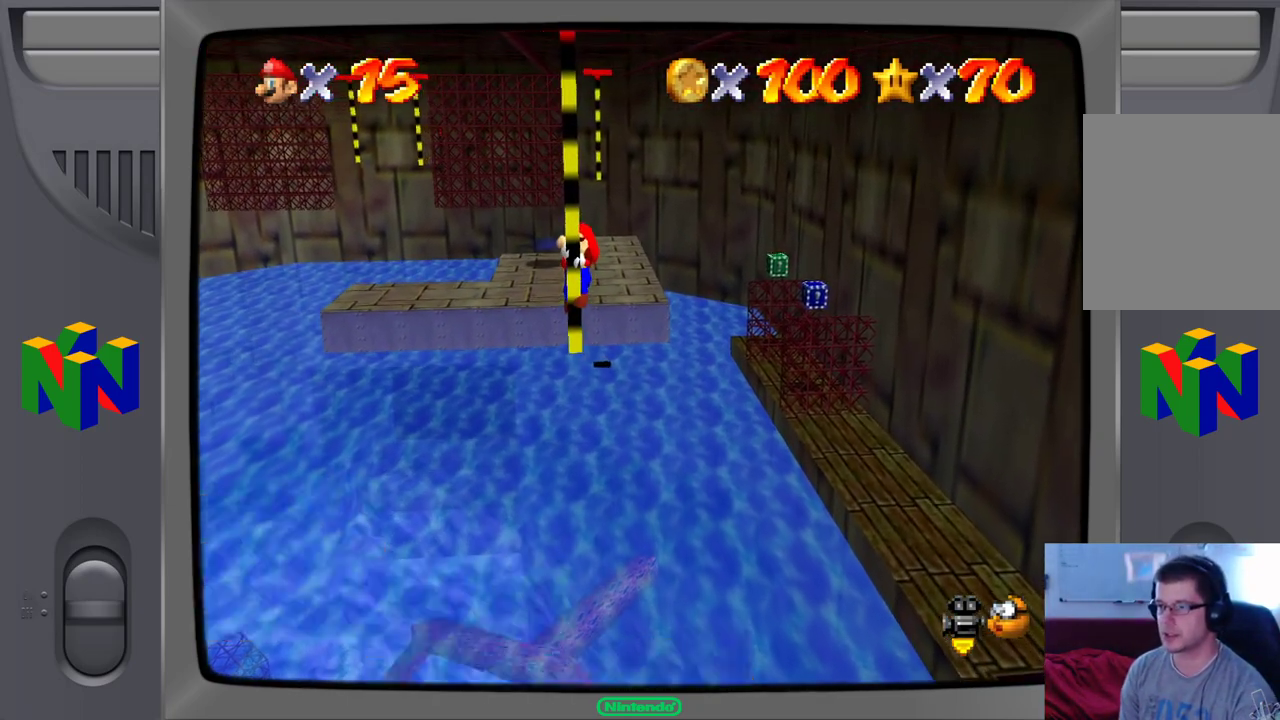
{"dt_ms": 500, "buttons": [], "left_stick": "down", "events": [[67, "left_stick", "down"]]}
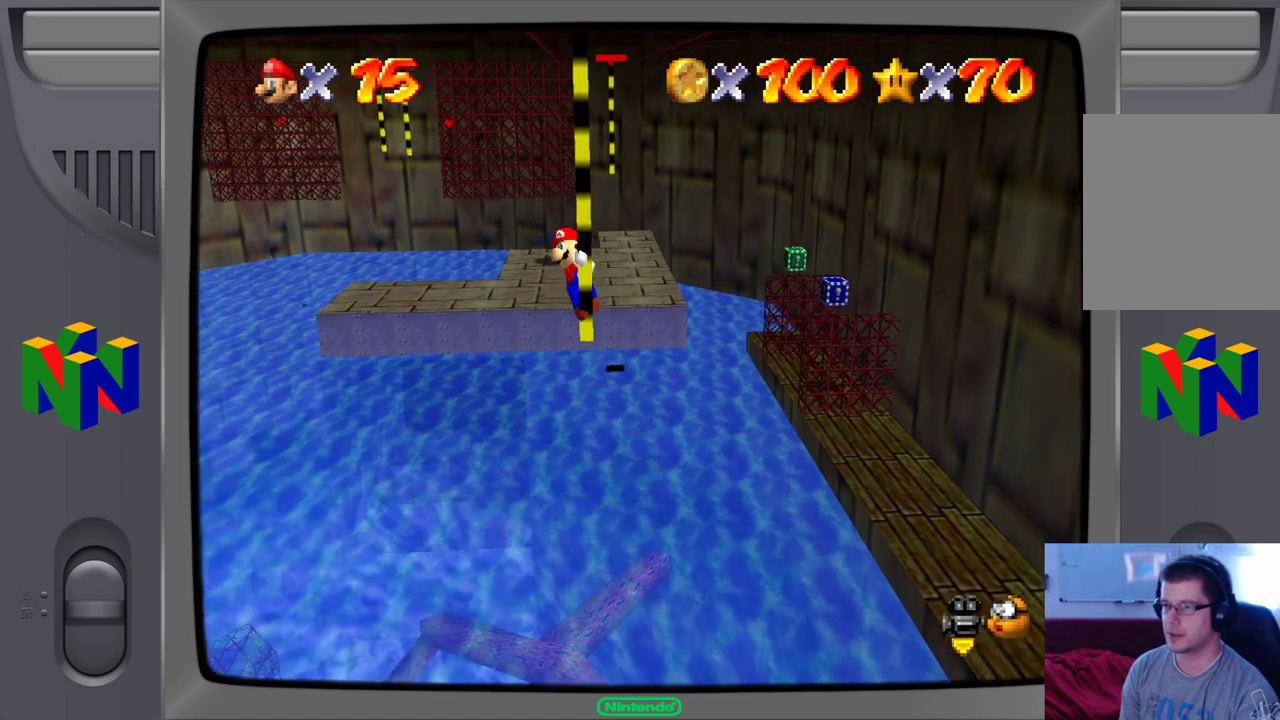
{"dt_ms": 500, "buttons": [], "left_stick": "right", "events": [[17, "left_stick", "center"], [183, "left_stick", "right"]]}
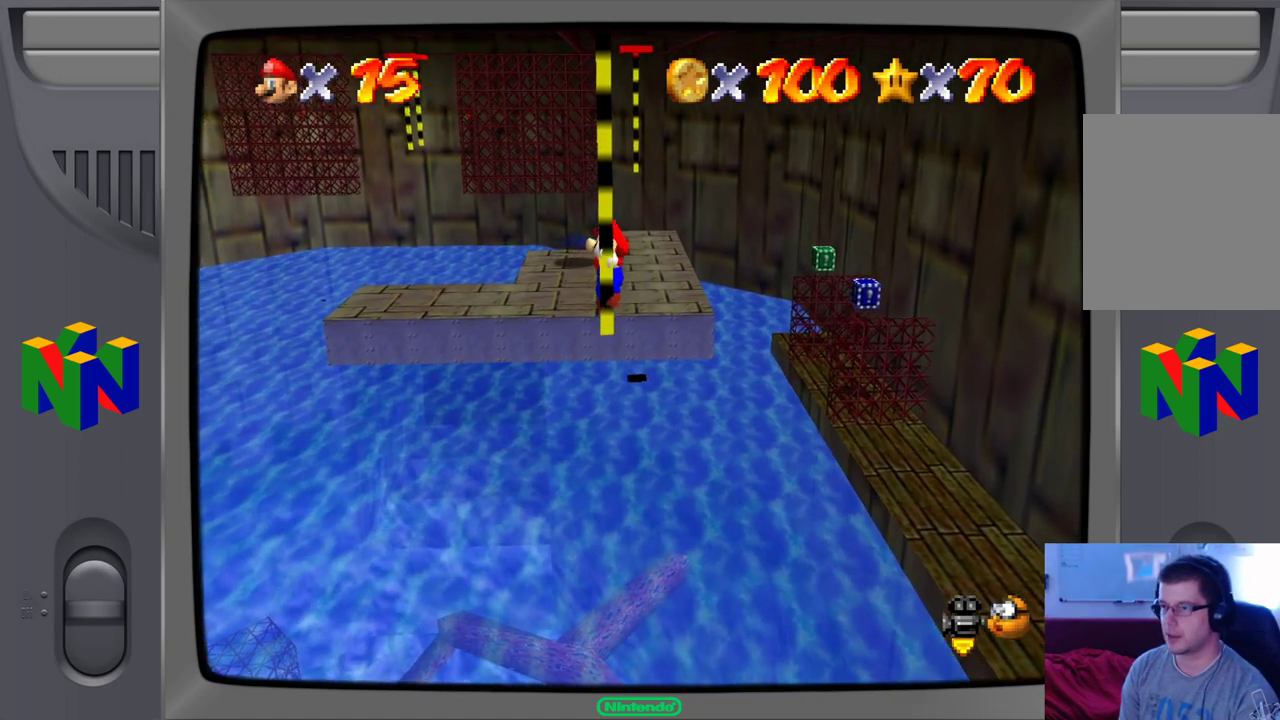
{"dt_ms": 500, "buttons": [], "left_stick": "center", "events": [[217, "left_stick", "center"]]}
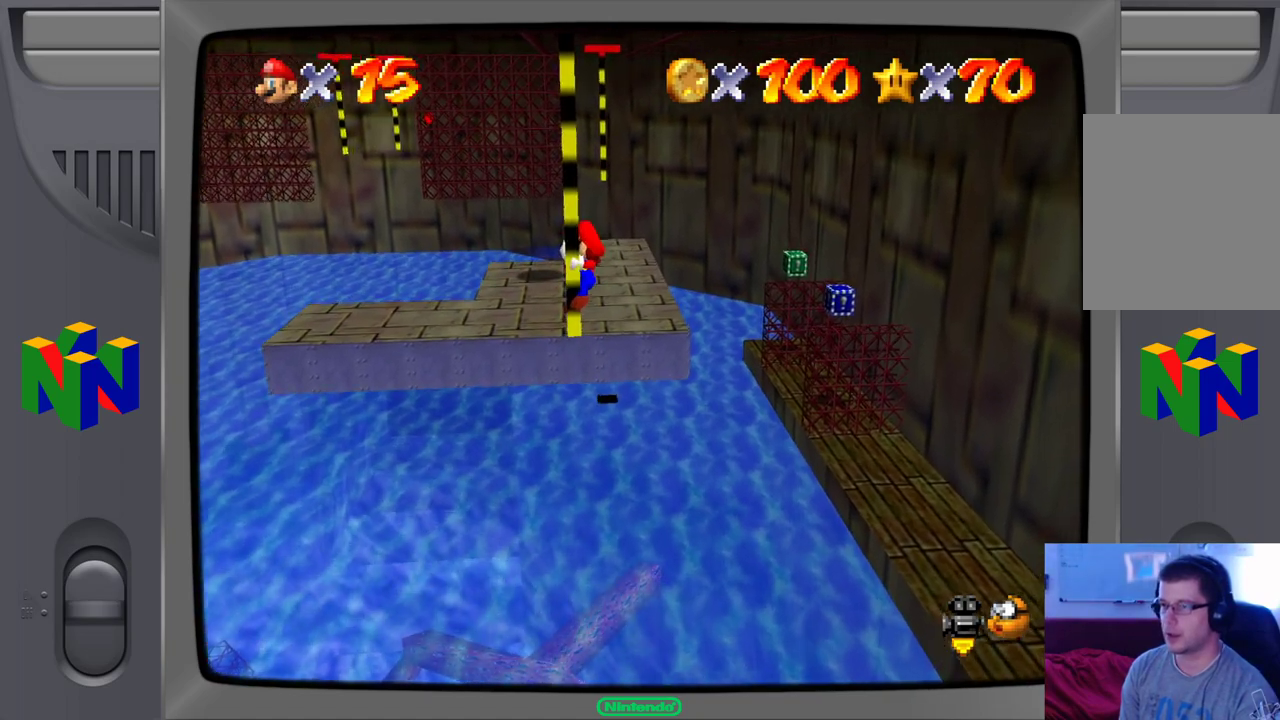
{"dt_ms": 500, "buttons": [], "left_stick": "up-left", "events": [[33, "left_stick", "up-left"], [133, "A", "down"], [217, "A", "up"]]}
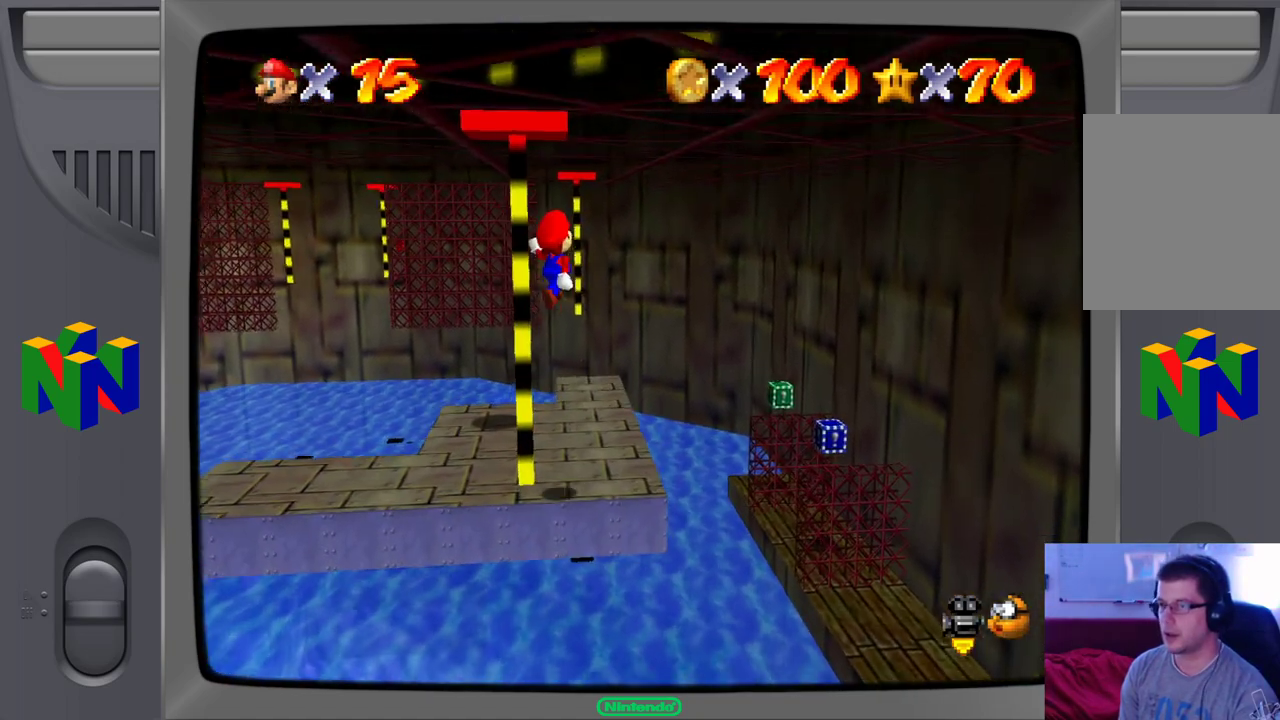
{"dt_ms": 500, "buttons": [], "left_stick": "up", "events": [[433, "left_stick", "up"]]}
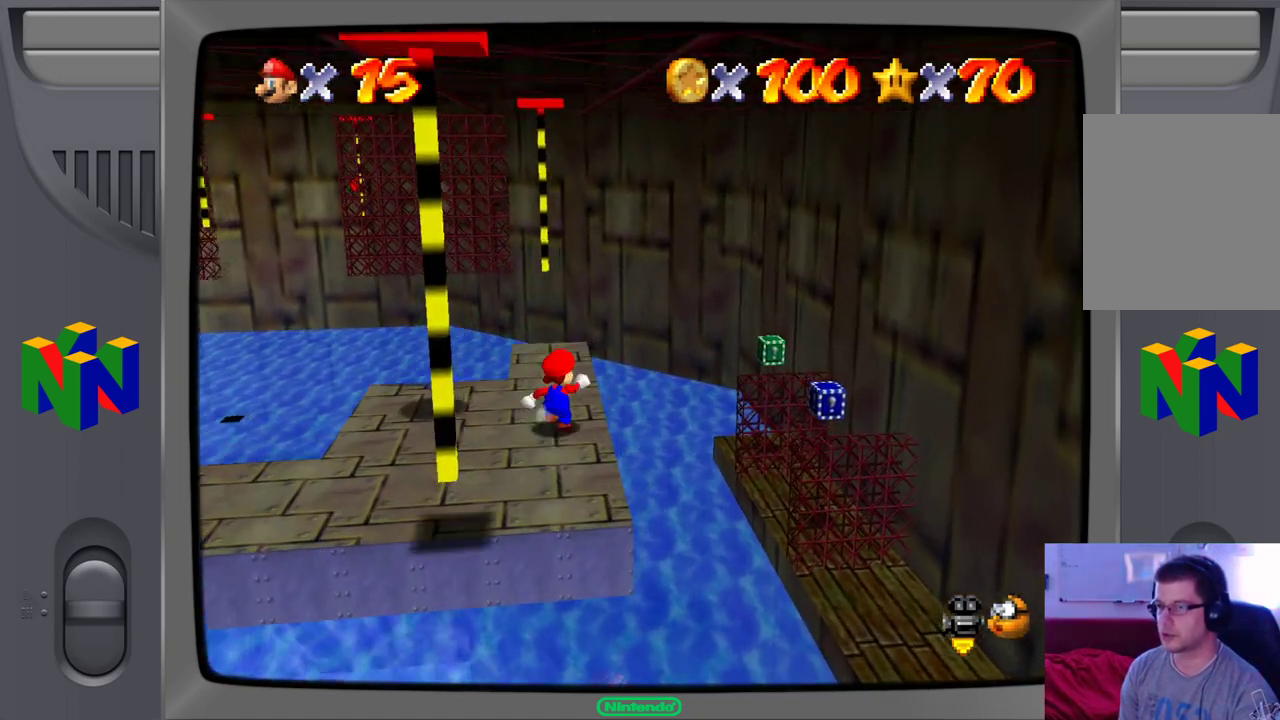
{"dt_ms": 500, "buttons": [], "left_stick": "up-left", "events": [[17, "left_stick", "center"], [433, "left_stick", "up-left"]]}
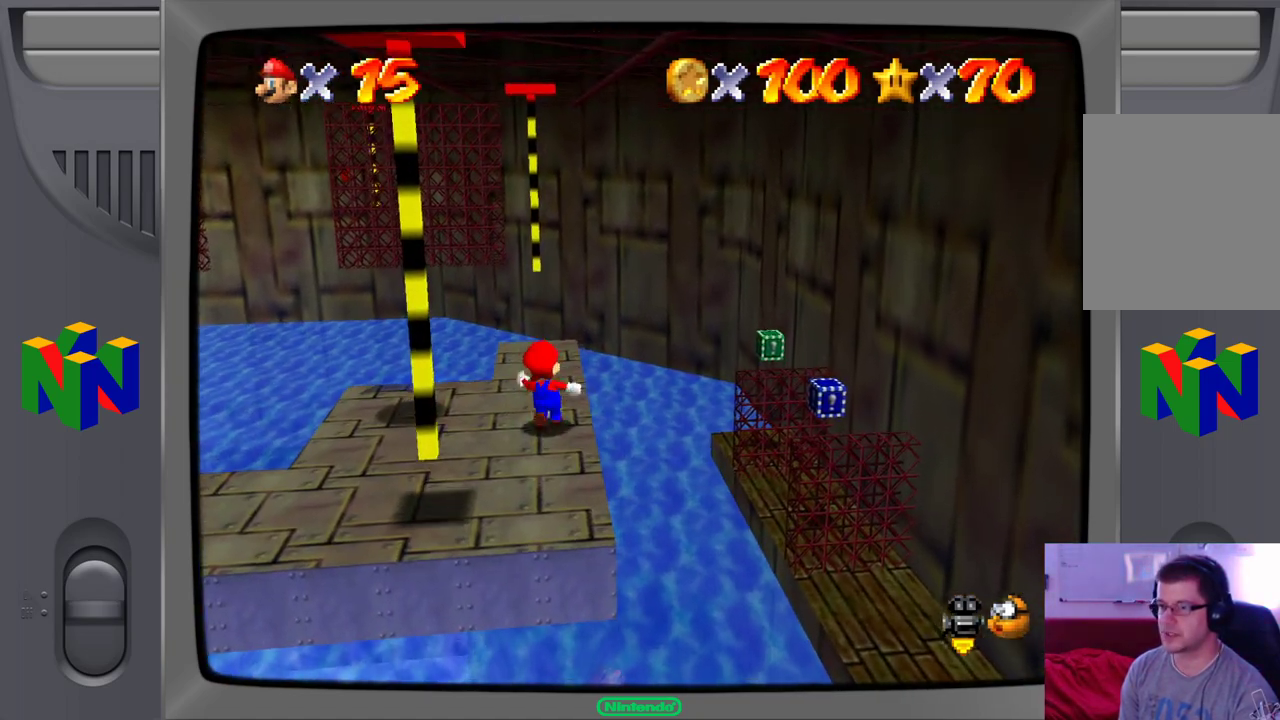
{"dt_ms": 500, "buttons": [], "left_stick": "center"}
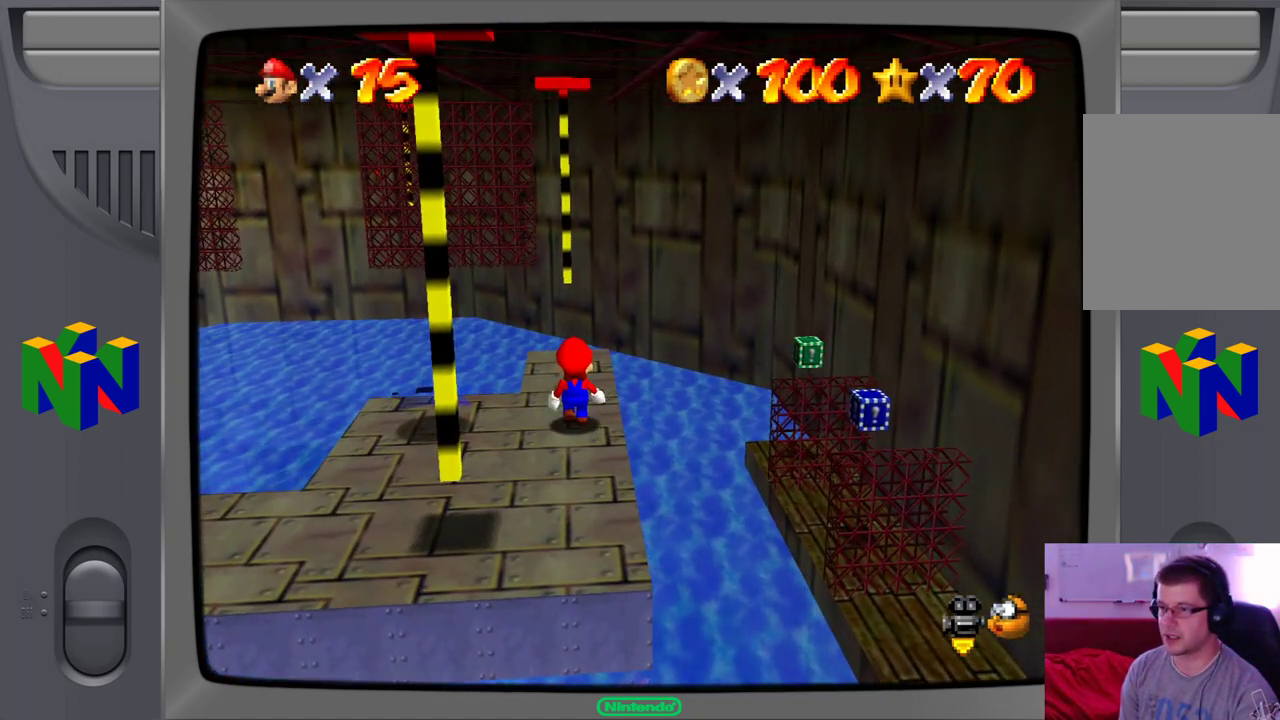
{"dt_ms": 500, "buttons": [], "left_stick": "up", "events": [[50, "left_stick", "up"], [100, "left_stick", "up-left"], [300, "left_stick", "up"]]}
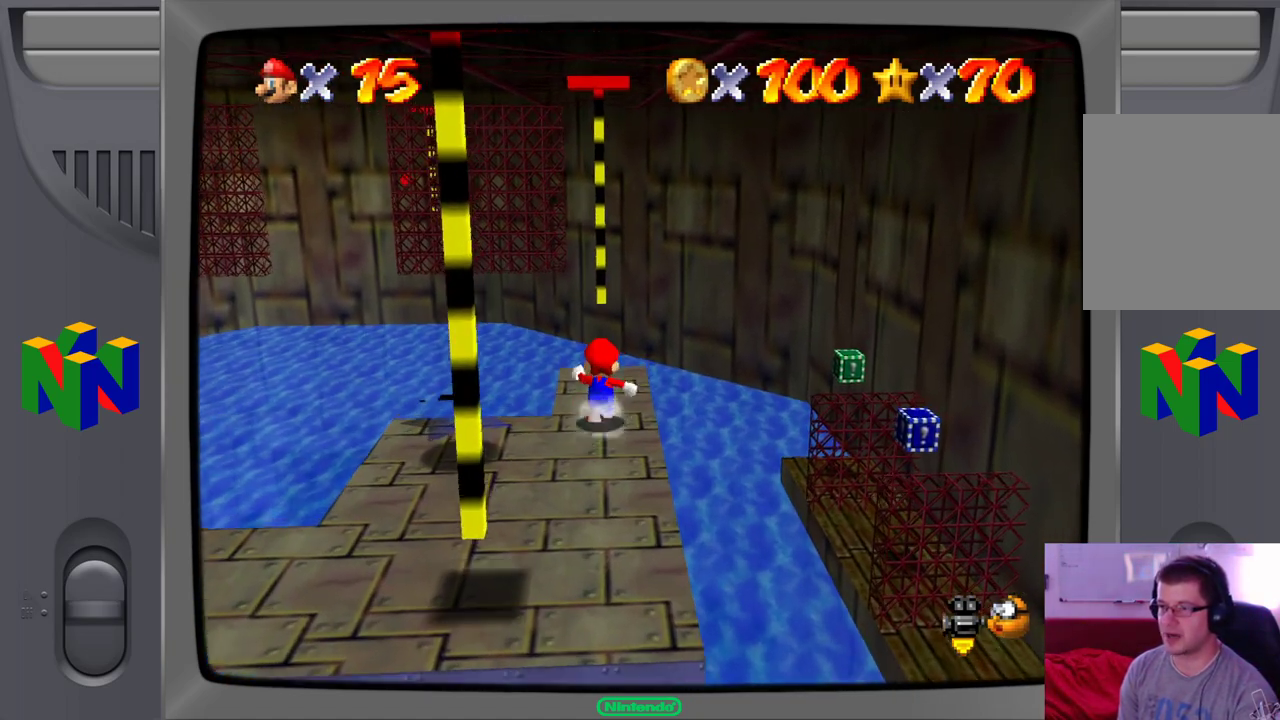
{"dt_ms": 500, "buttons": ["A"], "left_stick": "up", "events": [[433, "A", "down"]]}